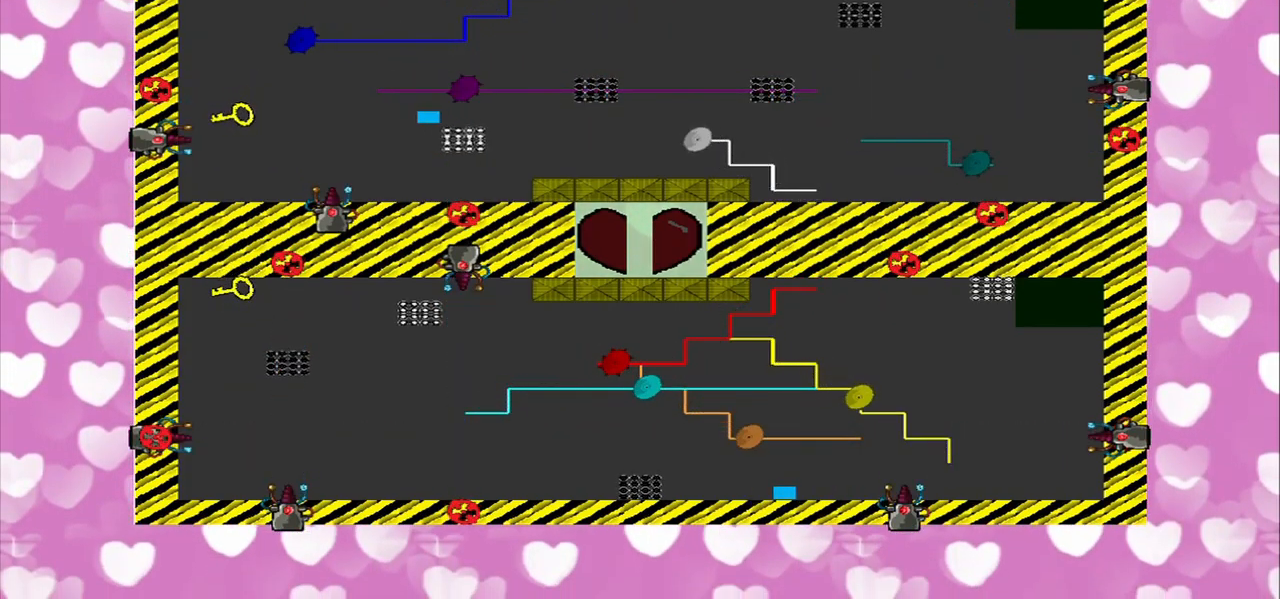
Gameplay with a controller (PlayStation layout); each line is a JSON object with the inputs held at the frame after it (dt_ms = milliseconds from this image to that frame). "events" lists button and stick changes between this image and that frame as [ms after this image, input, new state], when the widget could be followed in between. Not read: L2 L3 R2 R3.
{"dt_ms": 541, "buttons": [], "left_stick": "left", "right_stick": "center", "events": []}
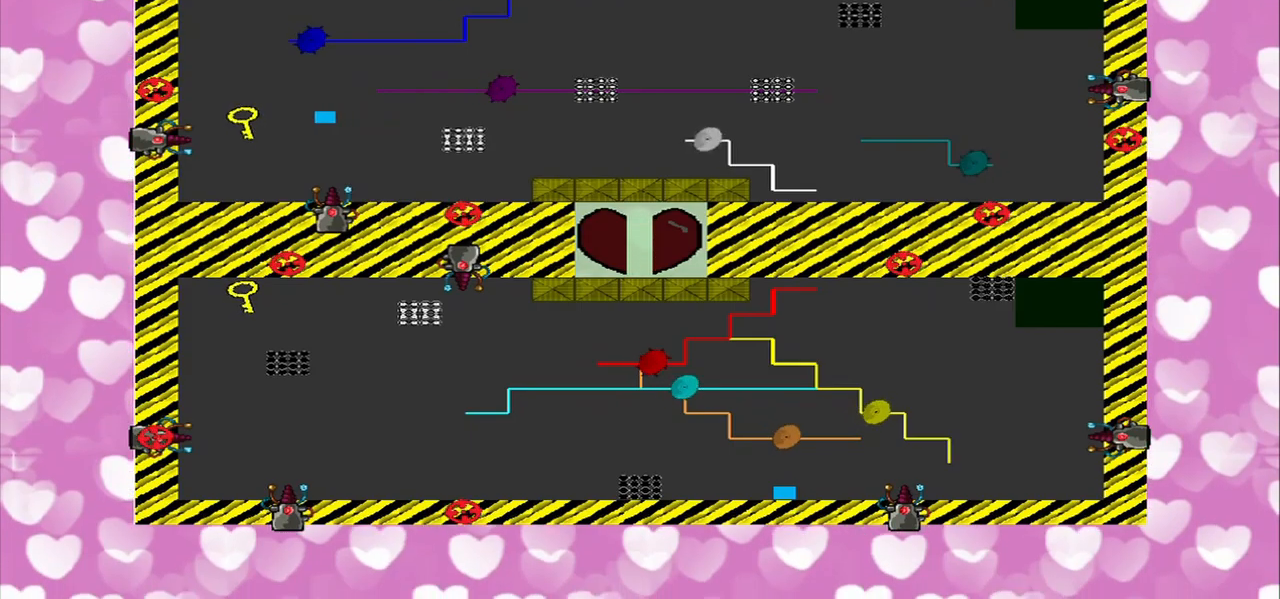
{"dt_ms": 500, "buttons": [], "left_stick": "down-left", "right_stick": "center", "events": [[334, "left_stick", "down-left"]]}
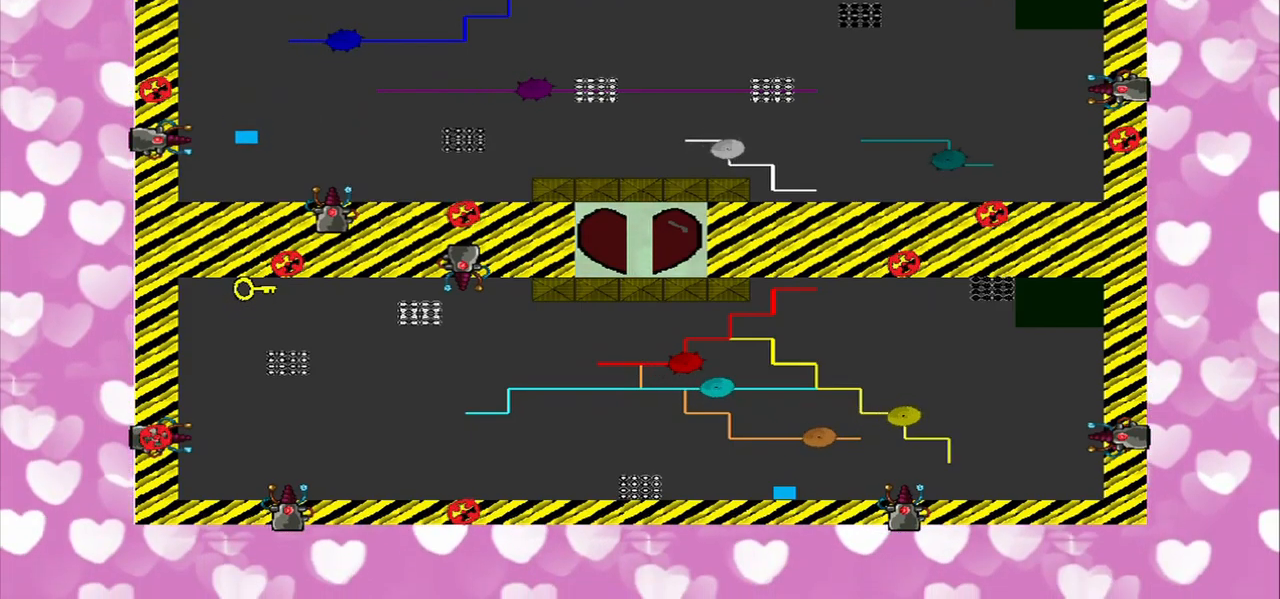
{"dt_ms": 500, "buttons": [], "left_stick": "center", "right_stick": "center", "events": [[375, "left_stick", "center"]]}
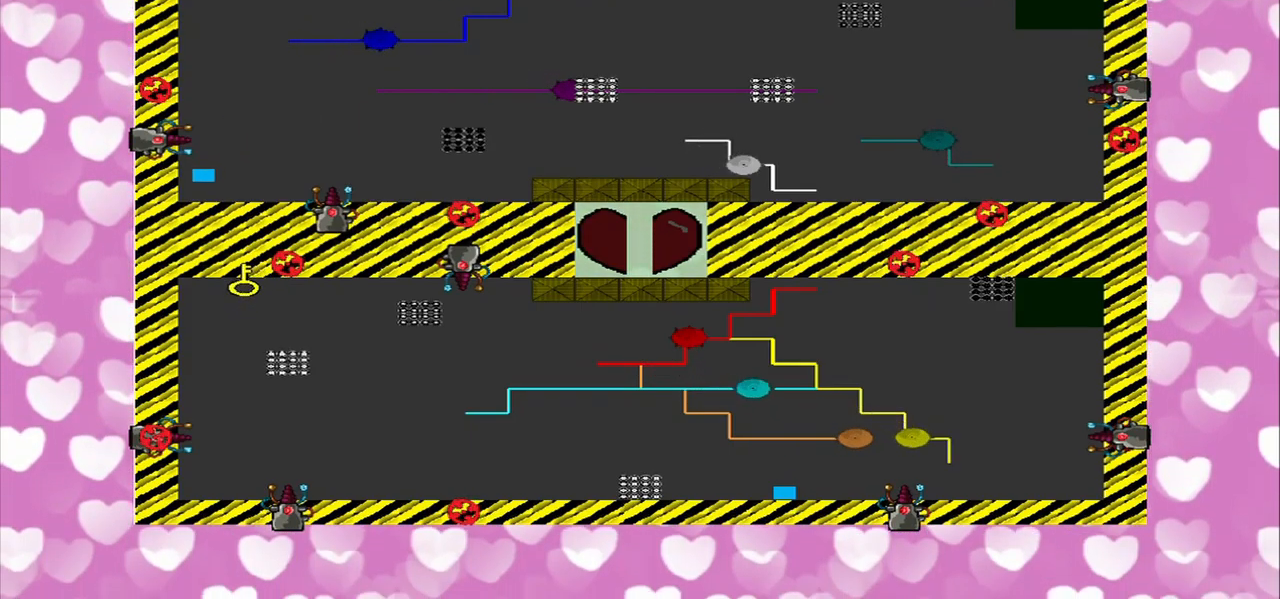
{"dt_ms": 500, "buttons": [], "left_stick": "center", "right_stick": "left", "events": [[125, "right_stick", "left"], [209, "right_stick", "center"], [417, "right_stick", "left"]]}
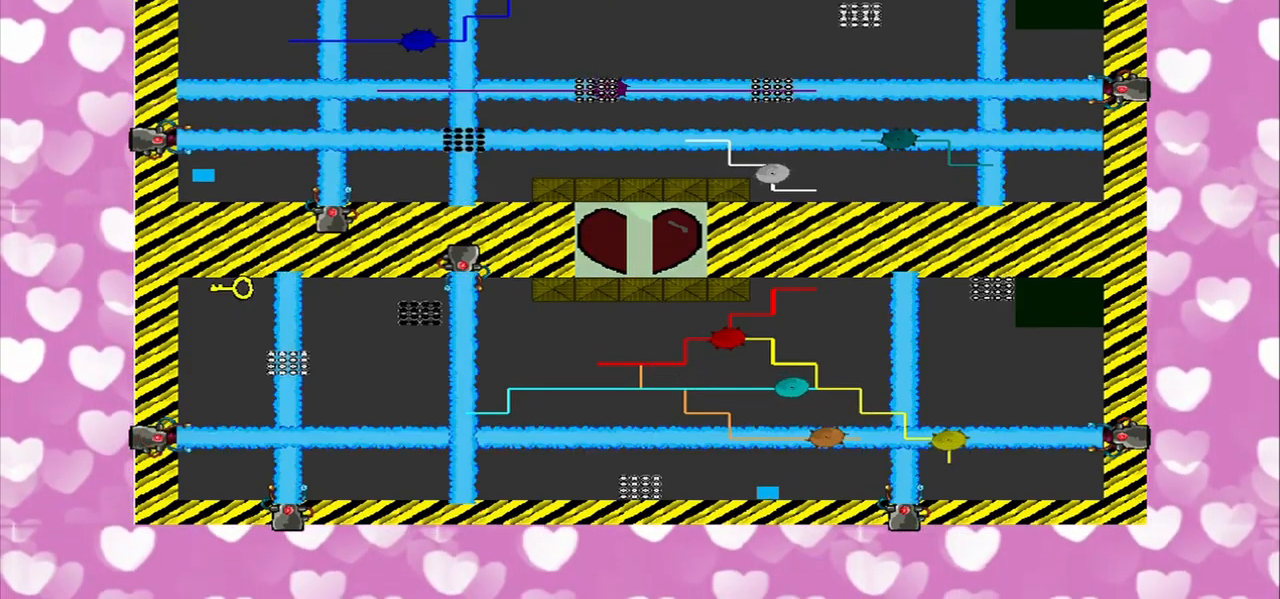
{"dt_ms": 500, "buttons": [], "left_stick": "center", "right_stick": "left", "events": [[167, "right_stick", "center"], [500, "right_stick", "left"]]}
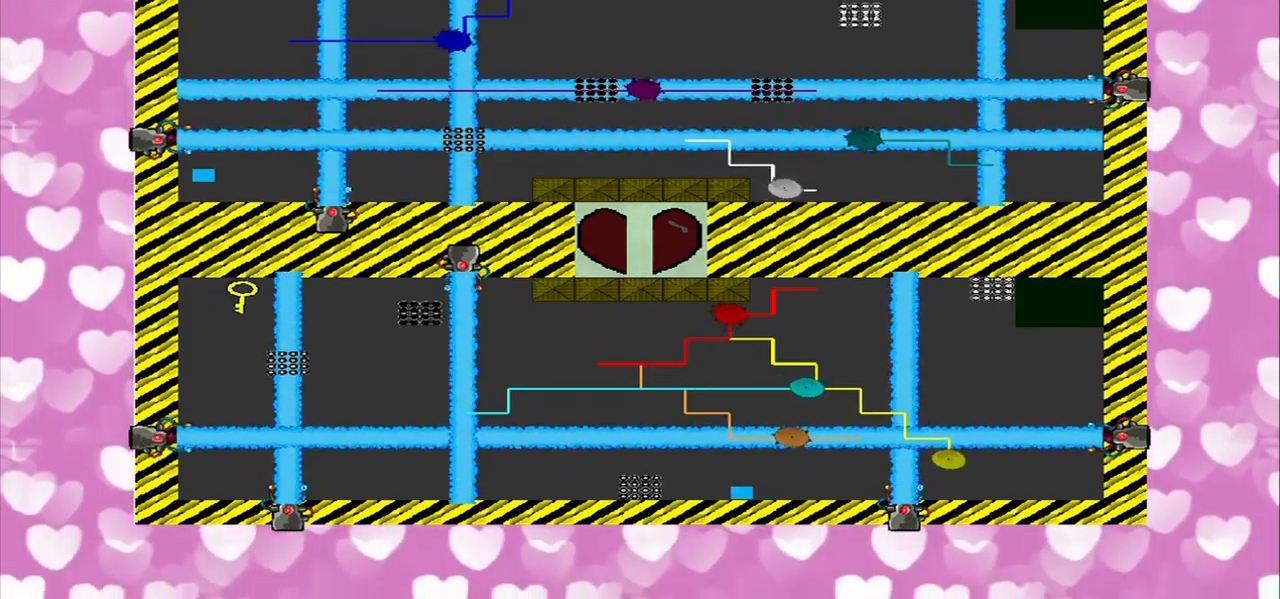
{"dt_ms": 500, "buttons": [], "left_stick": "center", "right_stick": "up", "events": [[167, "right_stick", "center"], [417, "right_stick", "up"]]}
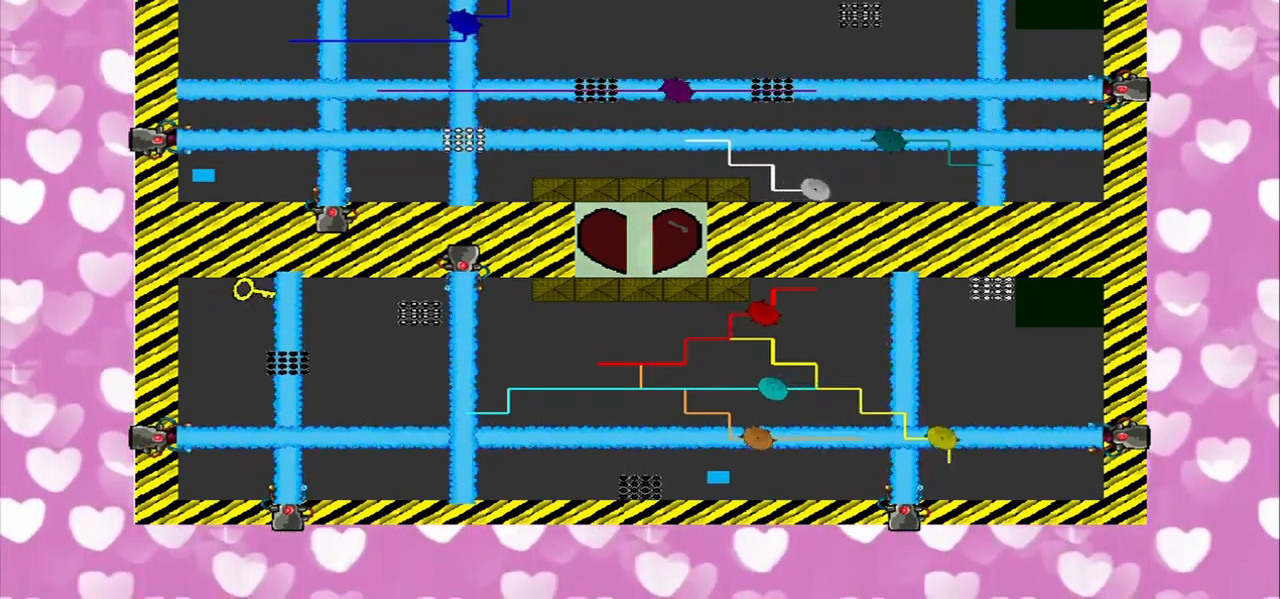
{"dt_ms": 500, "buttons": [], "left_stick": "center", "right_stick": "left", "events": [[84, "right_stick", "center"], [250, "right_stick", "left"]]}
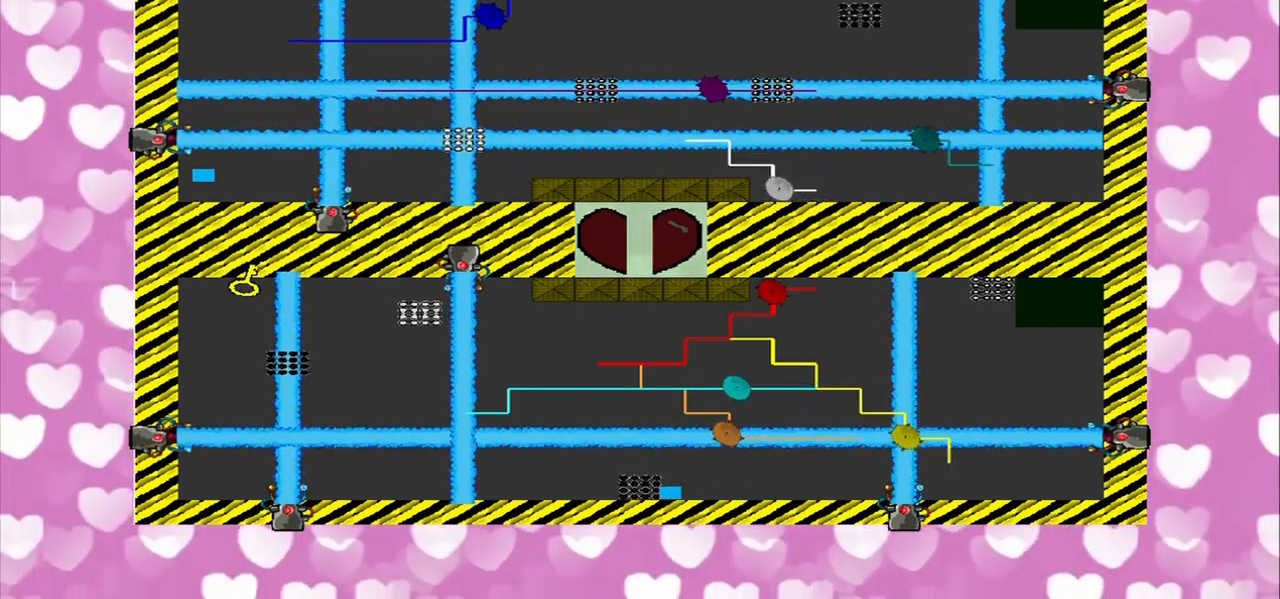
{"dt_ms": 500, "buttons": [], "left_stick": "center", "right_stick": "left", "events": []}
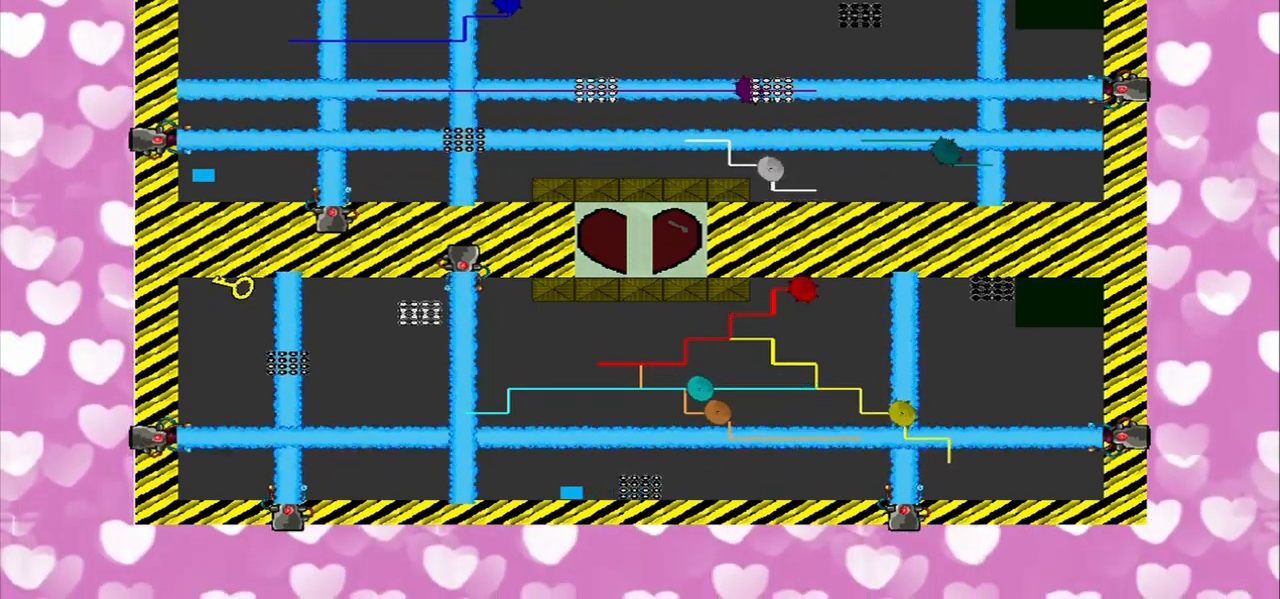
{"dt_ms": 500, "buttons": [], "left_stick": "center", "right_stick": "center", "events": [[250, "right_stick", "center"]]}
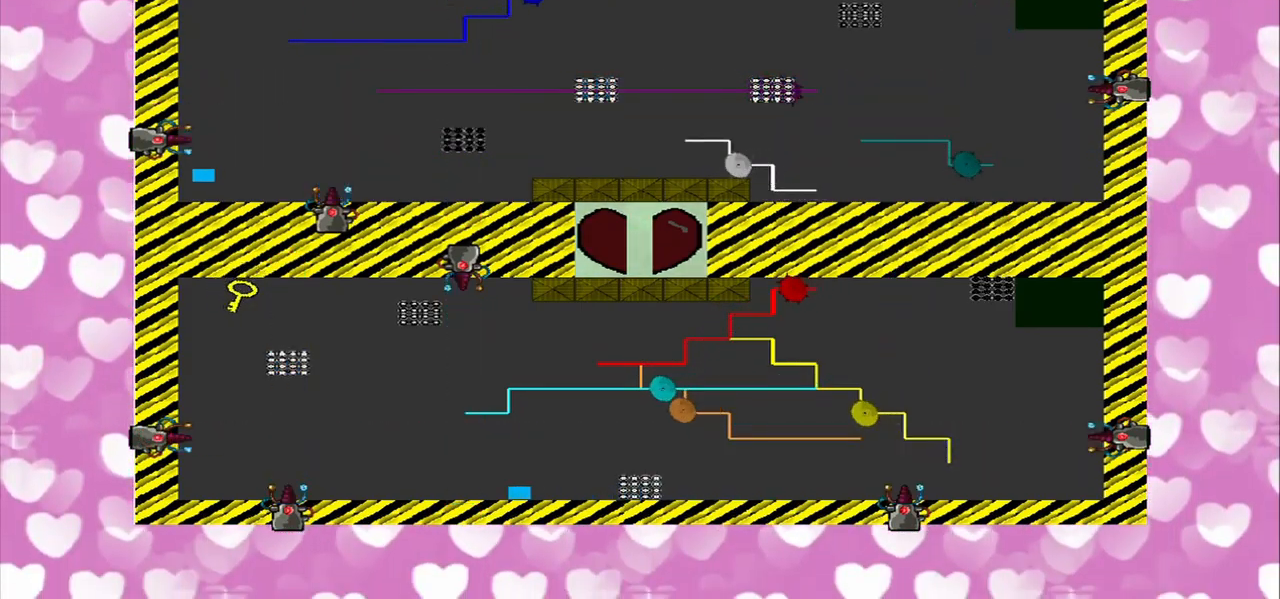
{"dt_ms": 500, "buttons": [], "left_stick": "center", "right_stick": "left", "events": [[42, "right_stick", "left"]]}
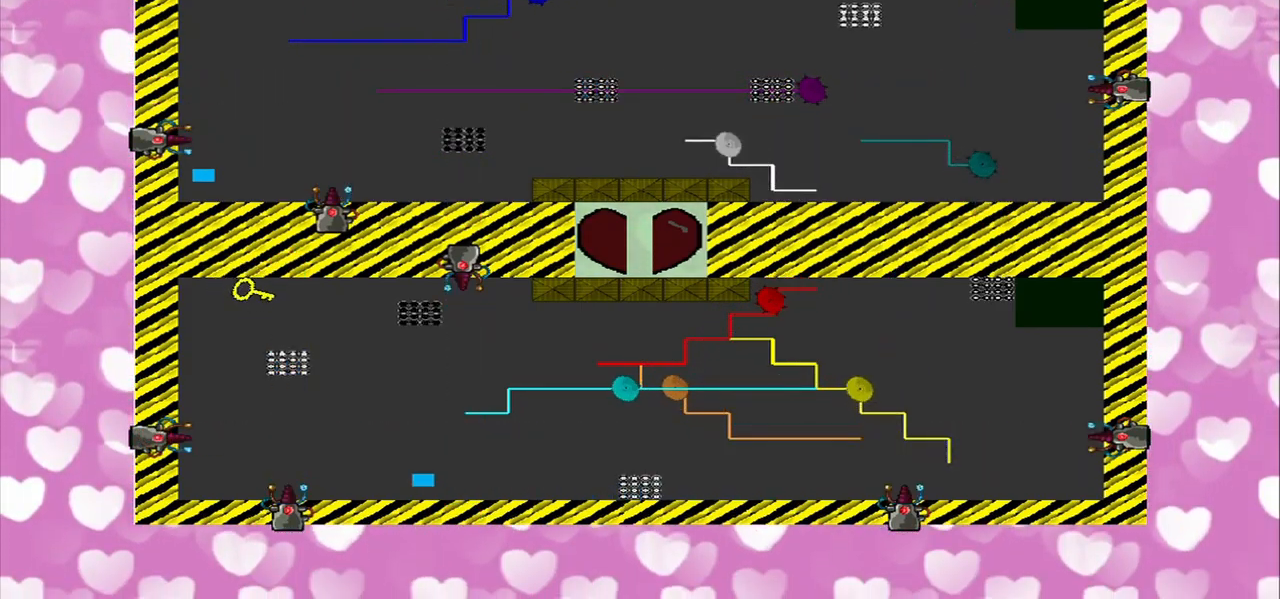
{"dt_ms": 500, "buttons": [], "left_stick": "center", "right_stick": "left", "events": []}
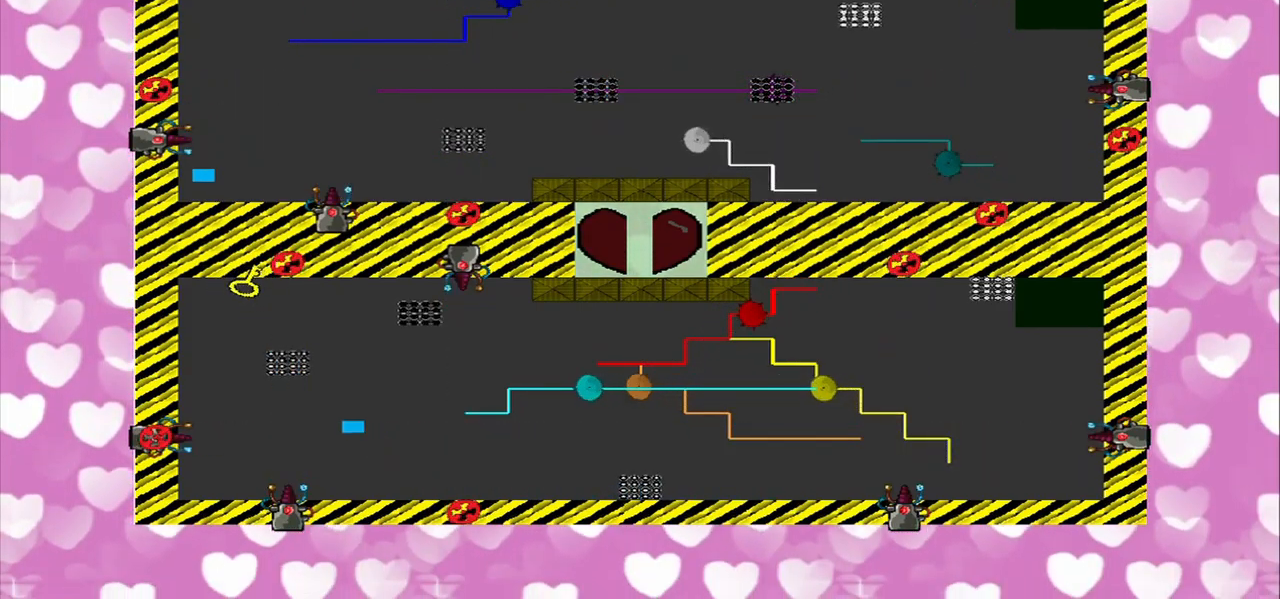
{"dt_ms": 459, "buttons": [], "left_stick": "center", "right_stick": "left", "events": []}
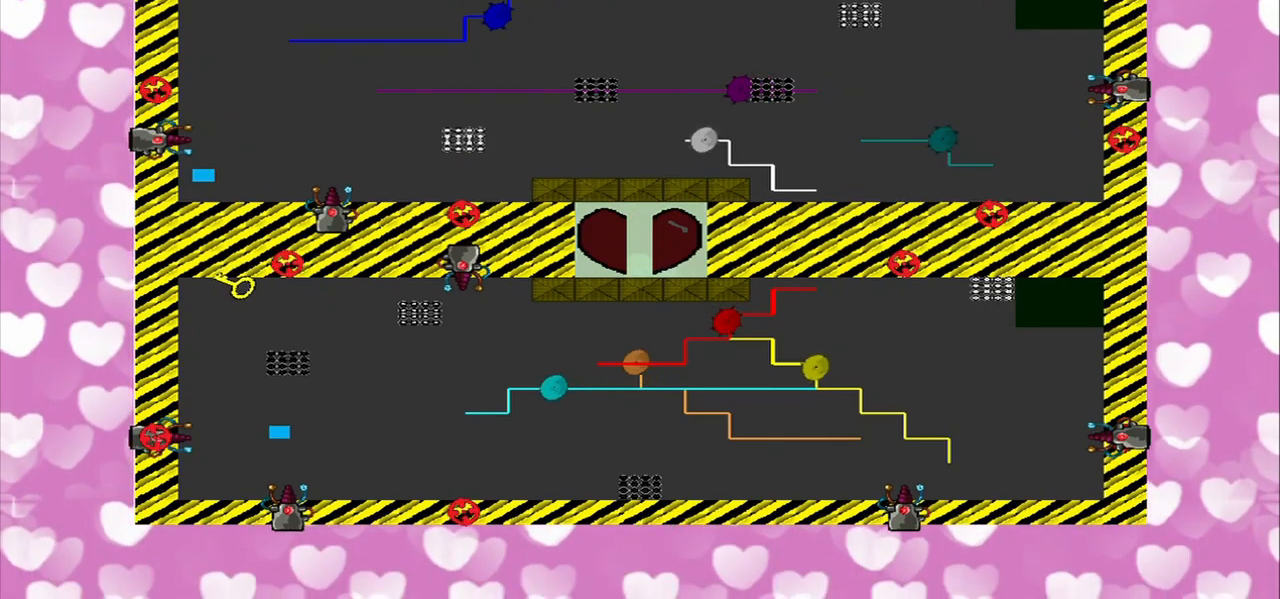
{"dt_ms": 500, "buttons": [], "left_stick": "center", "right_stick": "up", "events": [[125, "right_stick", "up-left"], [375, "right_stick", "up"]]}
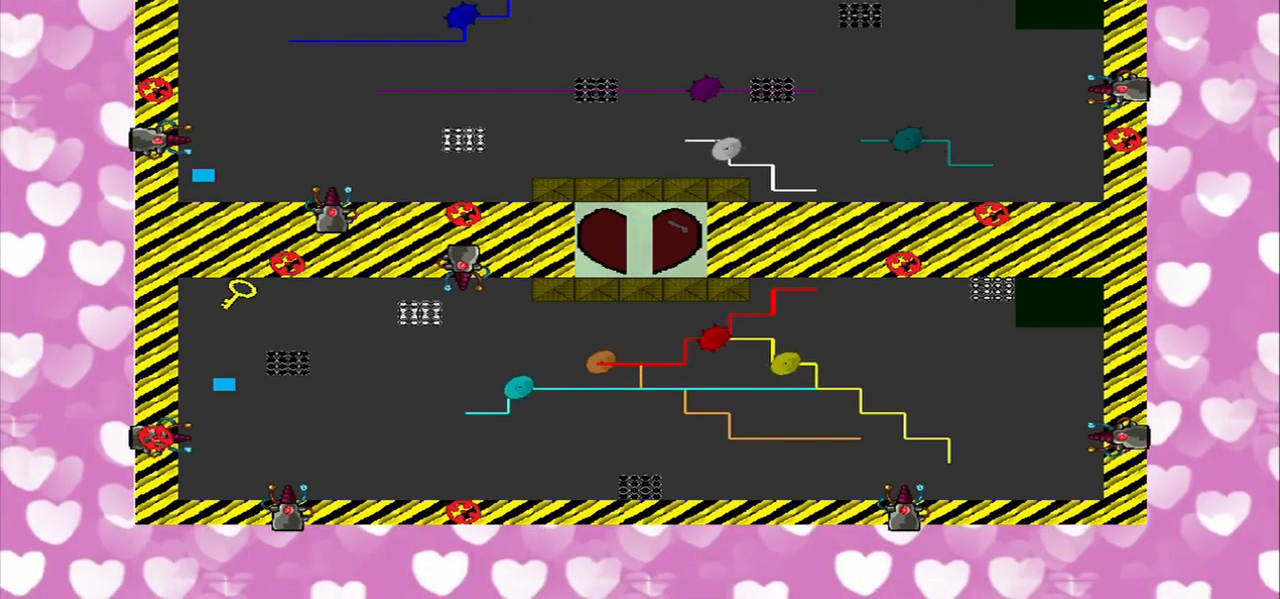
{"dt_ms": 500, "buttons": [], "left_stick": "center", "right_stick": "up", "events": []}
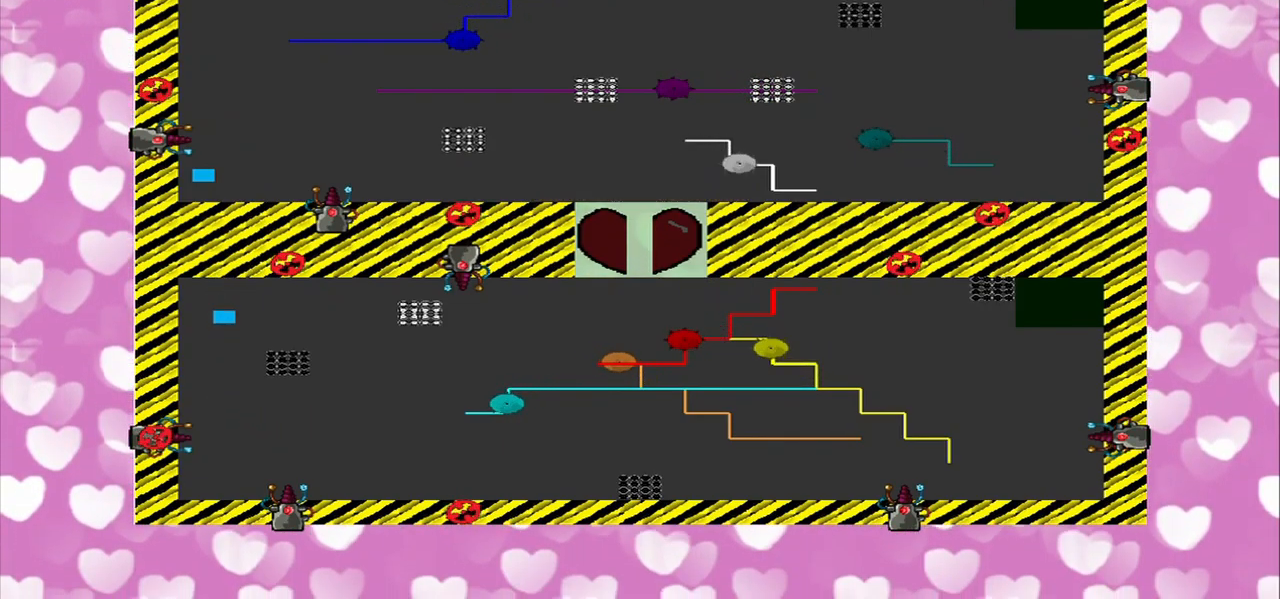
{"dt_ms": 500, "buttons": [], "left_stick": "center", "right_stick": "center", "events": [[292, "right_stick", "left"], [459, "right_stick", "center"]]}
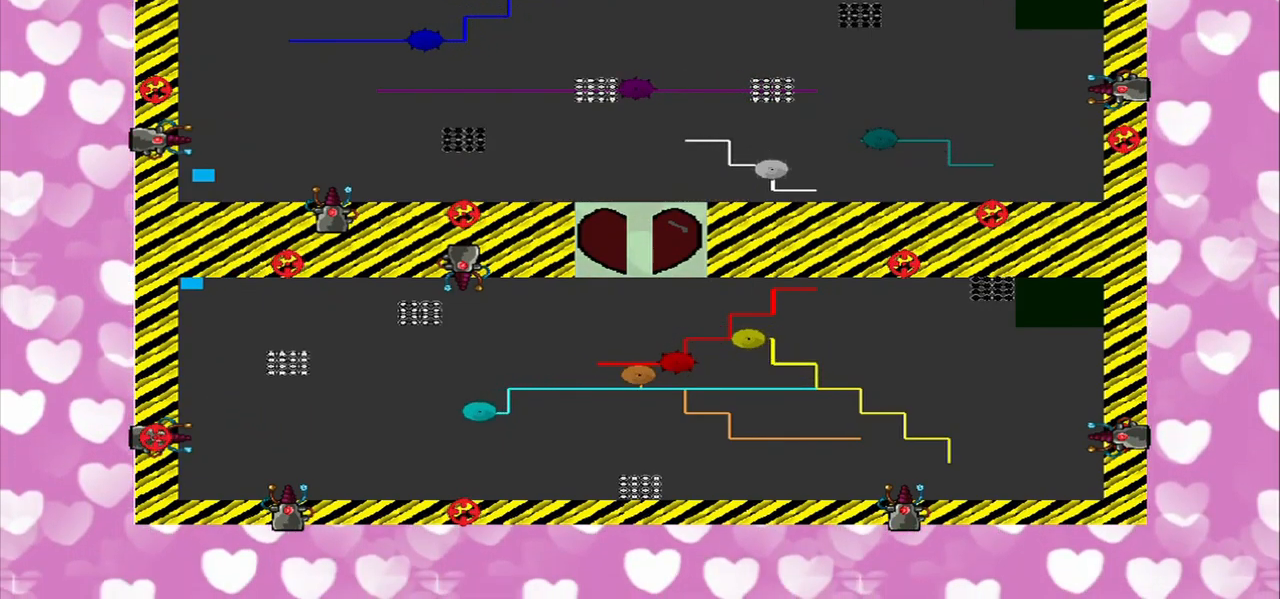
{"dt_ms": 500, "buttons": [], "left_stick": "right", "right_stick": "center", "events": [[84, "left_stick", "down-right"], [292, "left_stick", "center"], [500, "left_stick", "right"]]}
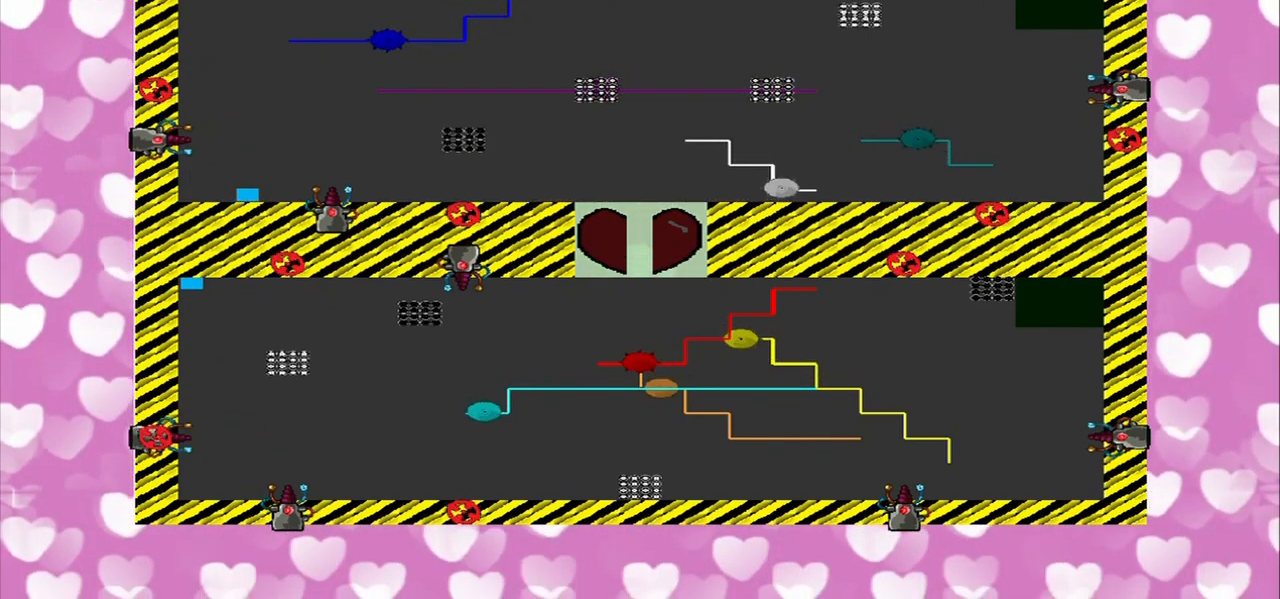
{"dt_ms": 500, "buttons": [], "left_stick": "center", "right_stick": "right", "events": [[125, "left_stick", "center"], [417, "right_stick", "right"]]}
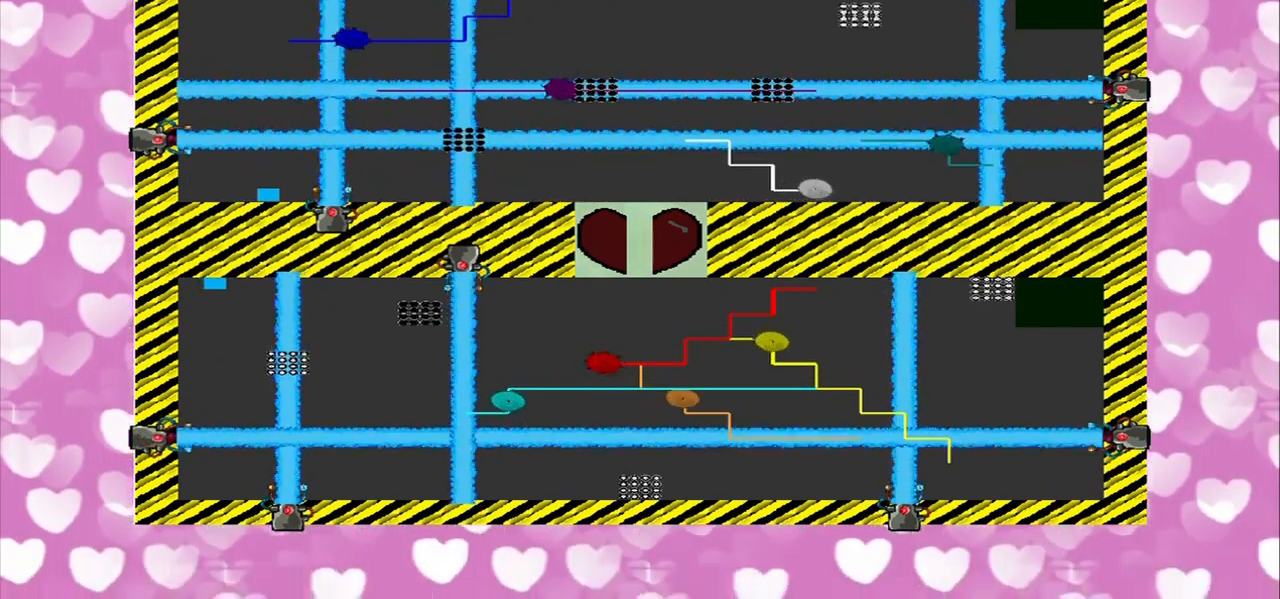
{"dt_ms": 500, "buttons": [], "left_stick": "center", "right_stick": "center", "events": [[42, "right_stick", "center"]]}
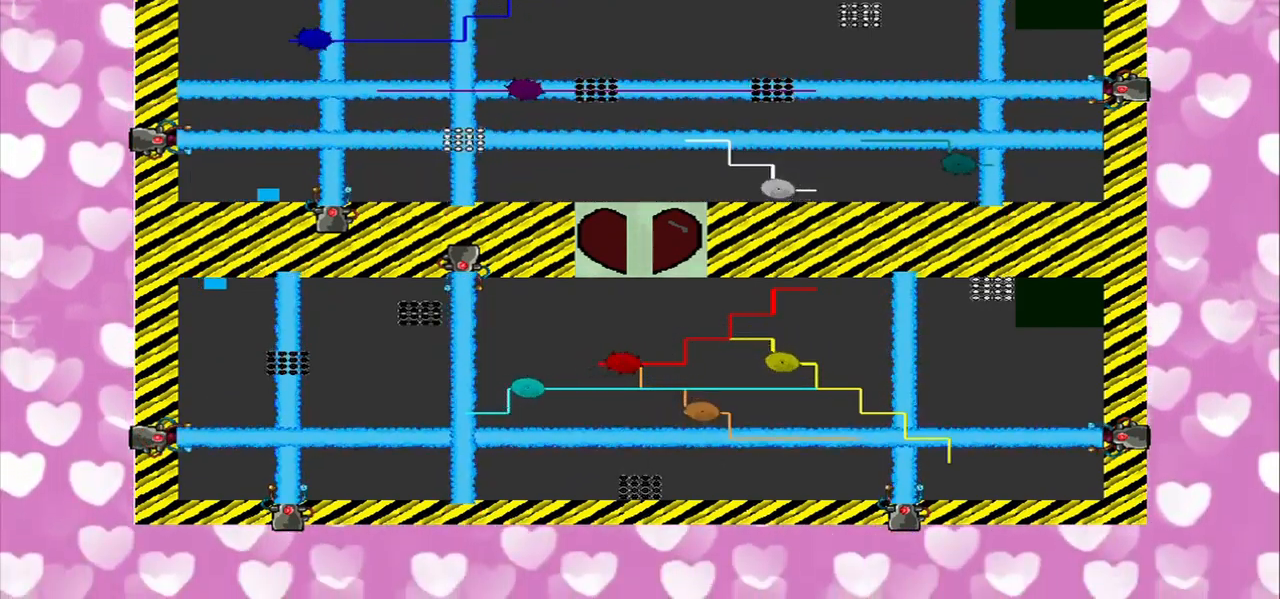
{"dt_ms": 500, "buttons": [], "left_stick": "center", "right_stick": "center", "events": [[334, "left_stick", "up"], [334, "right_stick", "down"], [459, "left_stick", "center"], [459, "right_stick", "center"]]}
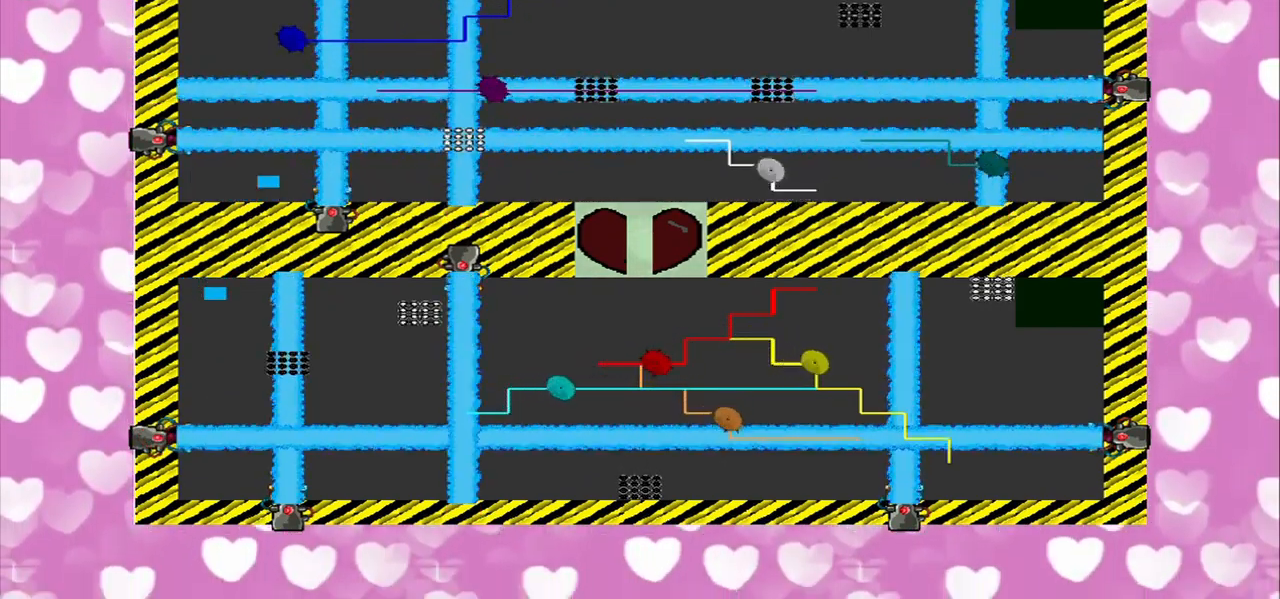
{"dt_ms": 500, "buttons": [], "left_stick": "center", "right_stick": "center", "events": []}
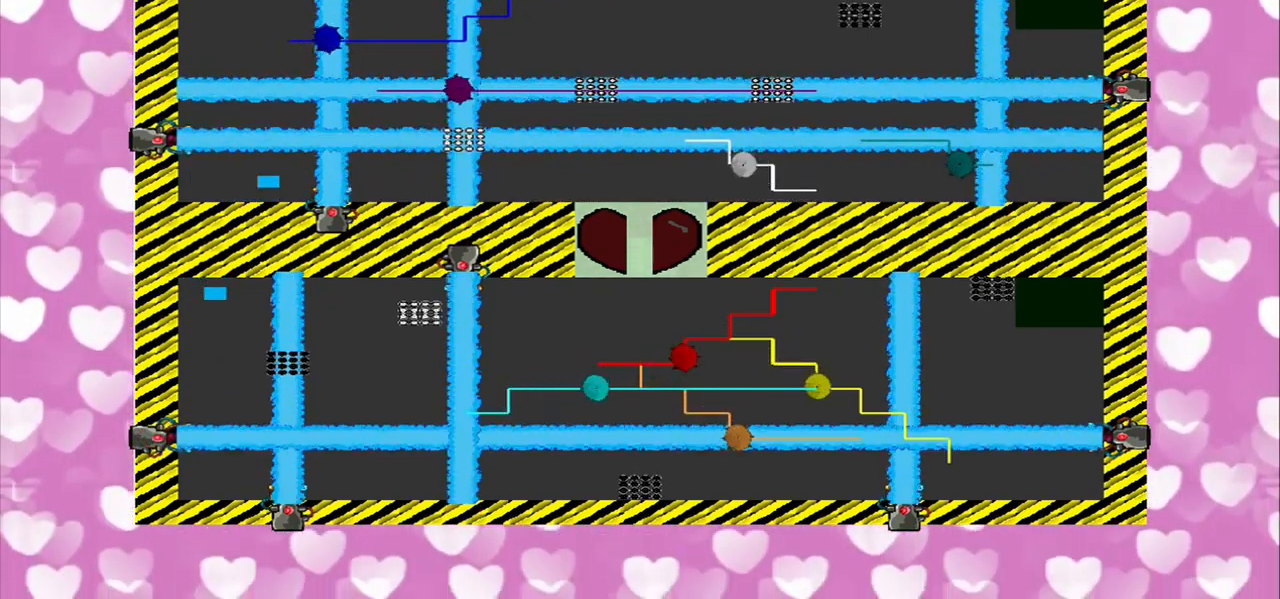
{"dt_ms": 500, "buttons": [], "left_stick": "center", "right_stick": "center", "events": []}
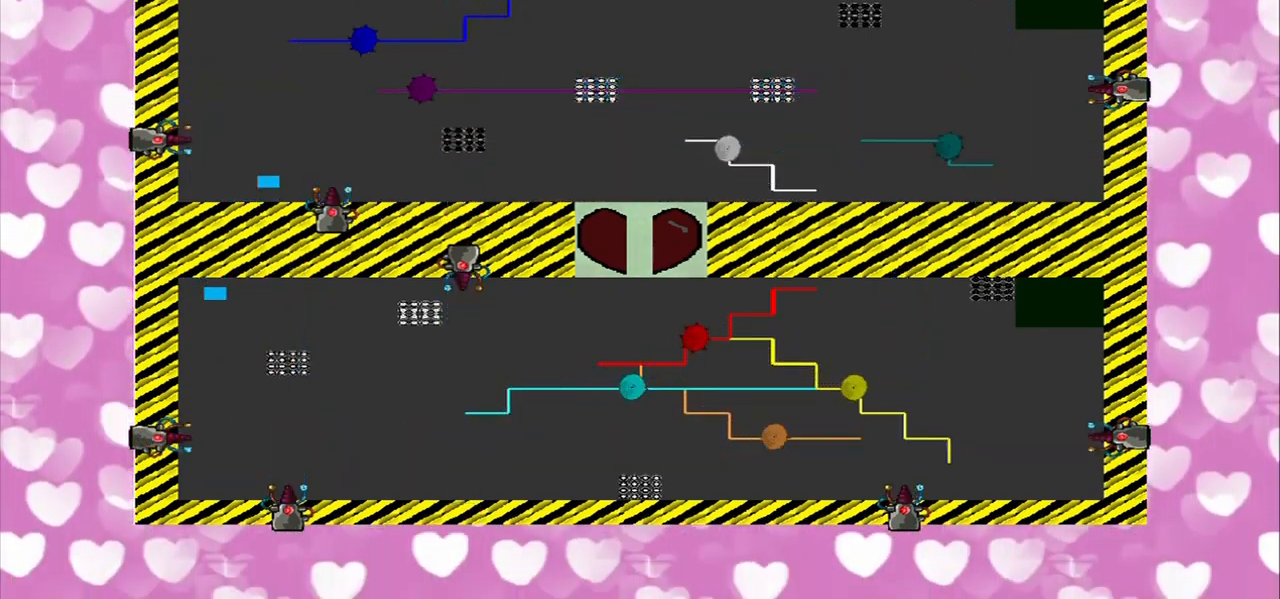
{"dt_ms": 1000, "buttons": [], "left_stick": "right", "right_stick": "down"}
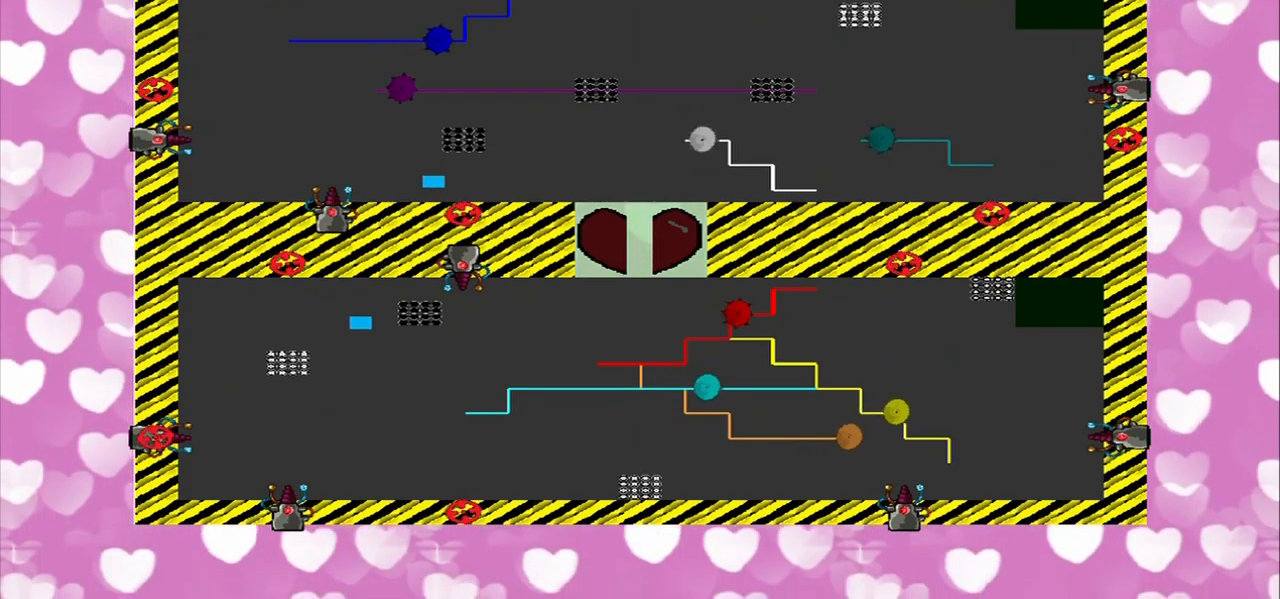
{"dt_ms": 500, "buttons": [], "left_stick": "right", "right_stick": "right", "events": [[208, "right_stick", "right"]]}
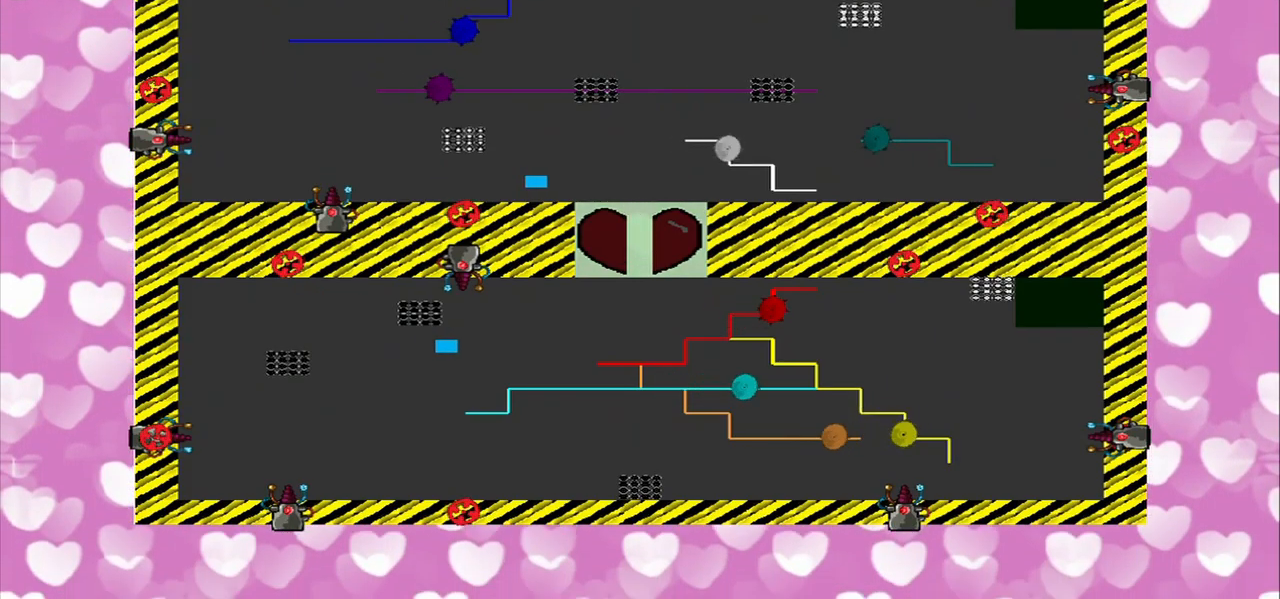
{"dt_ms": 500, "buttons": [], "left_stick": "down-right", "right_stick": "right", "events": [[250, "left_stick", "down-right"]]}
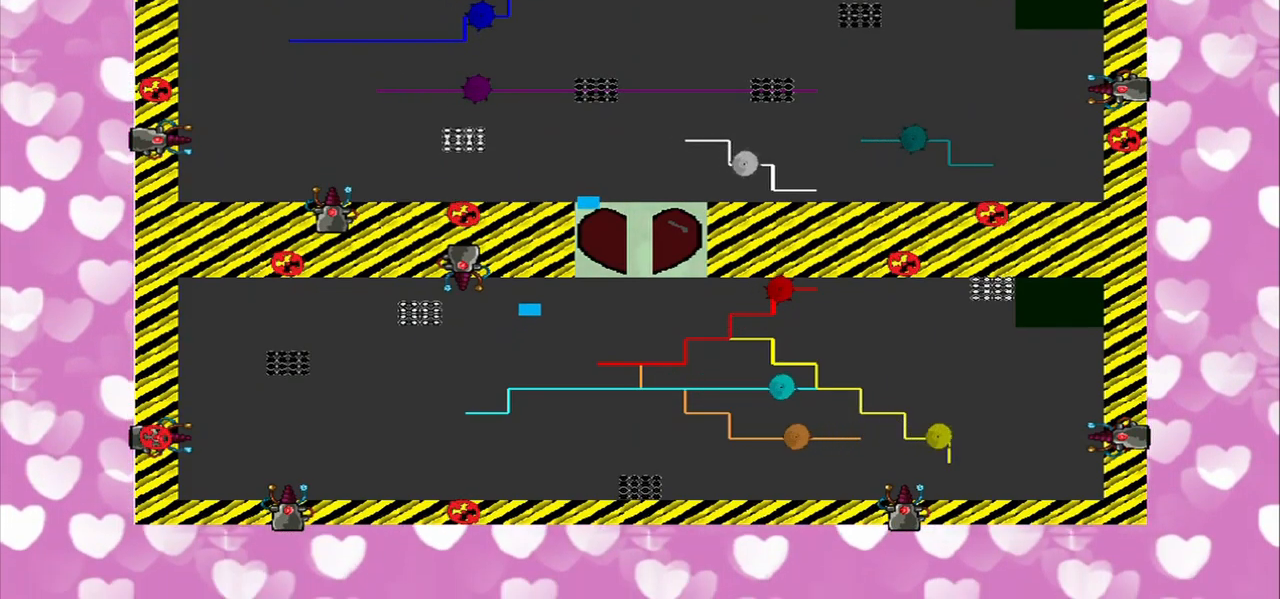
{"dt_ms": 500, "buttons": [], "left_stick": "down", "right_stick": "right", "events": [[125, "left_stick", "down"]]}
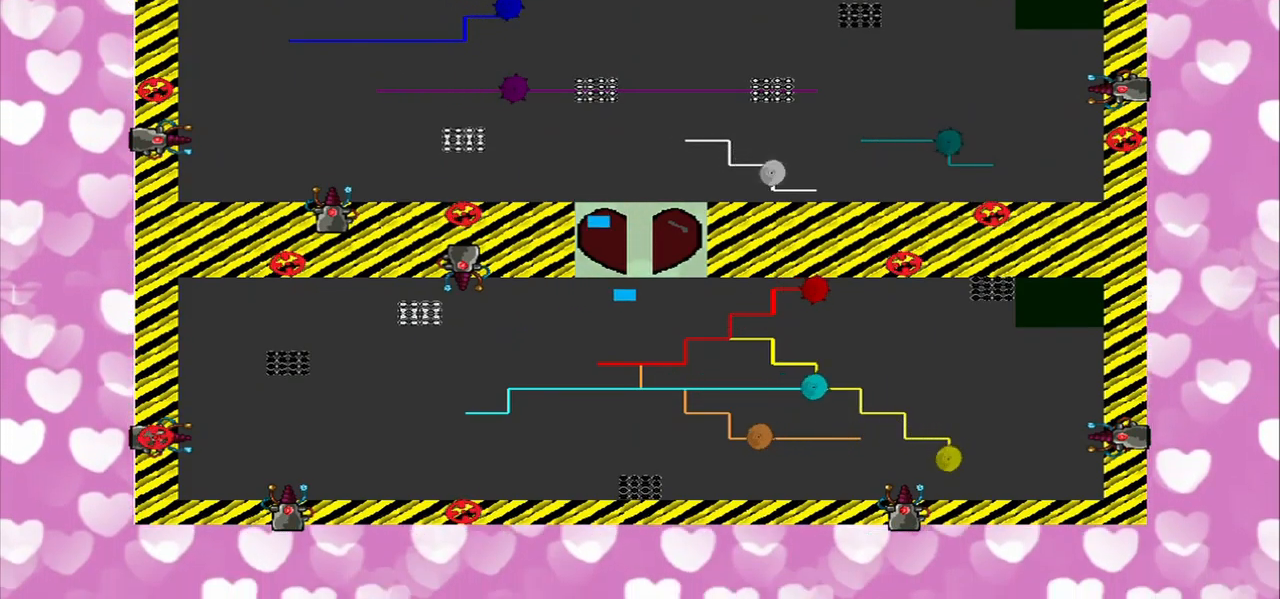
{"dt_ms": 500, "buttons": [], "left_stick": "down", "right_stick": "up-right", "events": [[83, "right_stick", "up-right"]]}
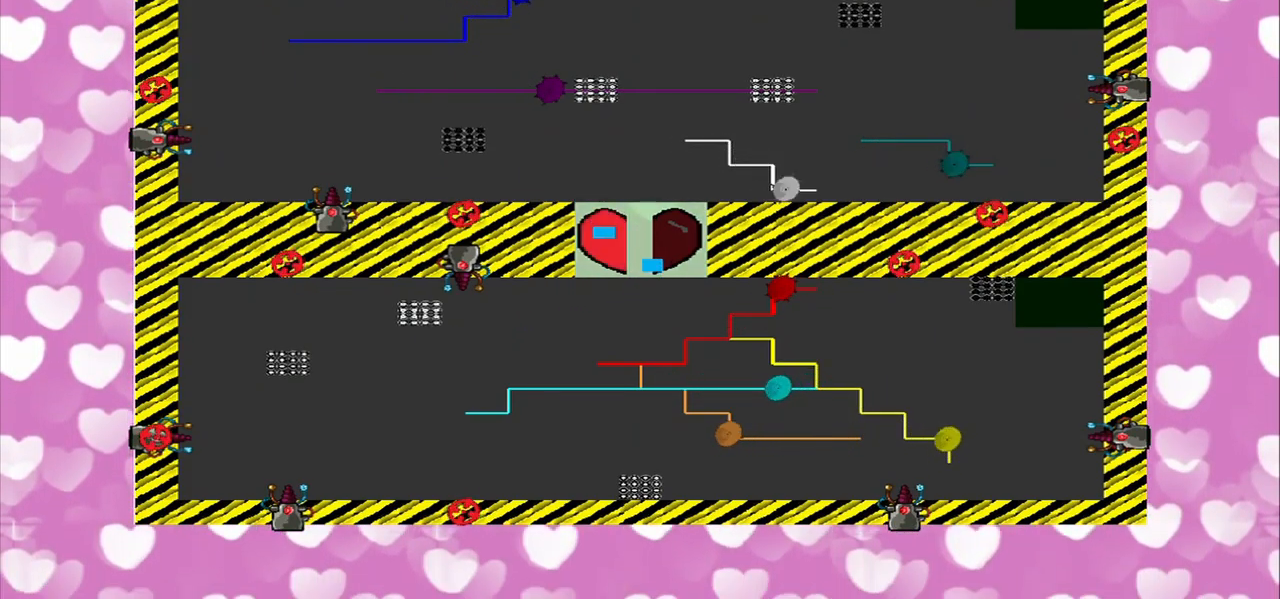
{"dt_ms": 500, "buttons": [], "left_stick": "center", "right_stick": "center", "events": [[167, "left_stick", "center"], [333, "right_stick", "center"]]}